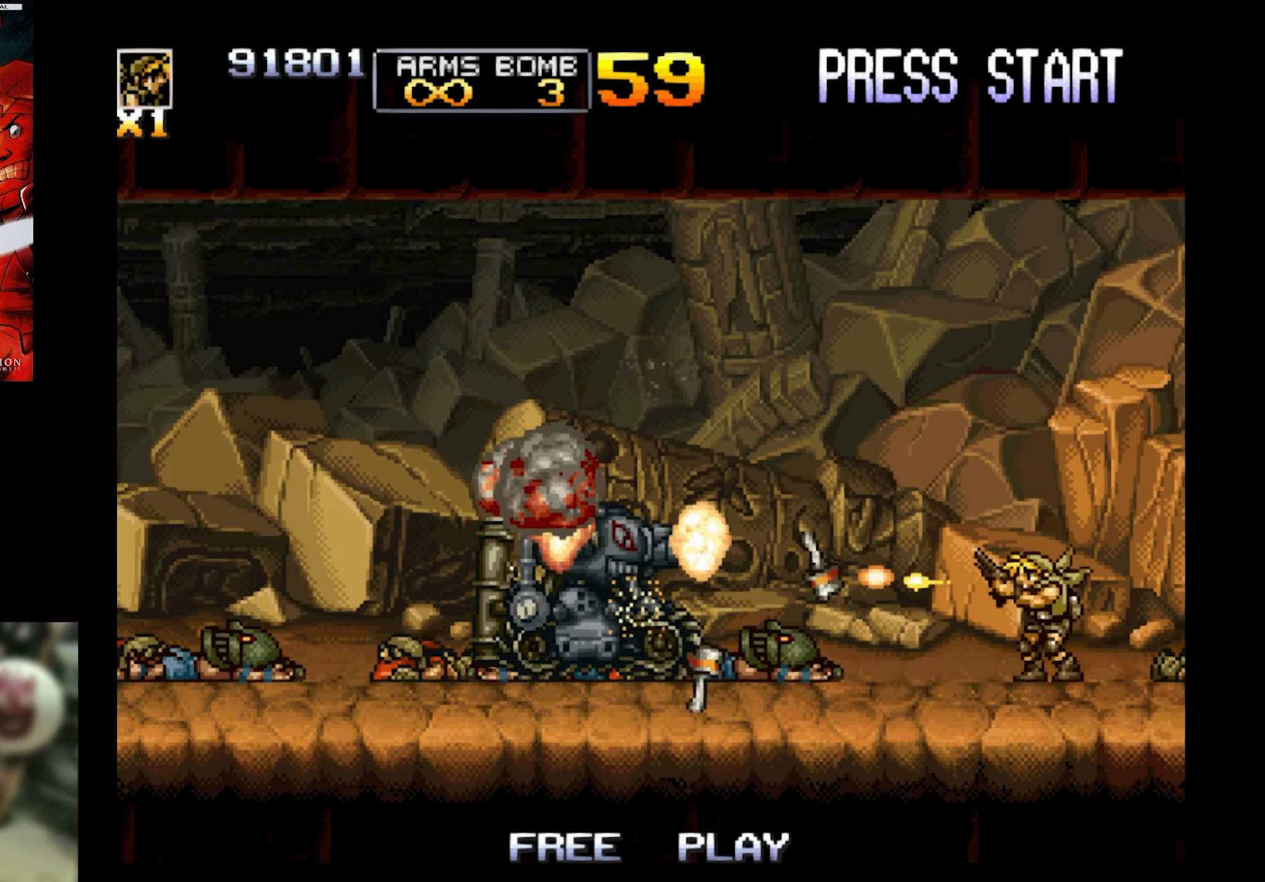
Gameplay with a controller (PlayStation layout); each line is a JSON object with the inputs held at the frame after it. "events" lists button and stick changes between this image and that frame as [ms after this image, input, new state], when the widget could be followed in between. Not read: L3 R3 left_stick right_stick.
{"buttons": ["SQUARE"], "events": []}
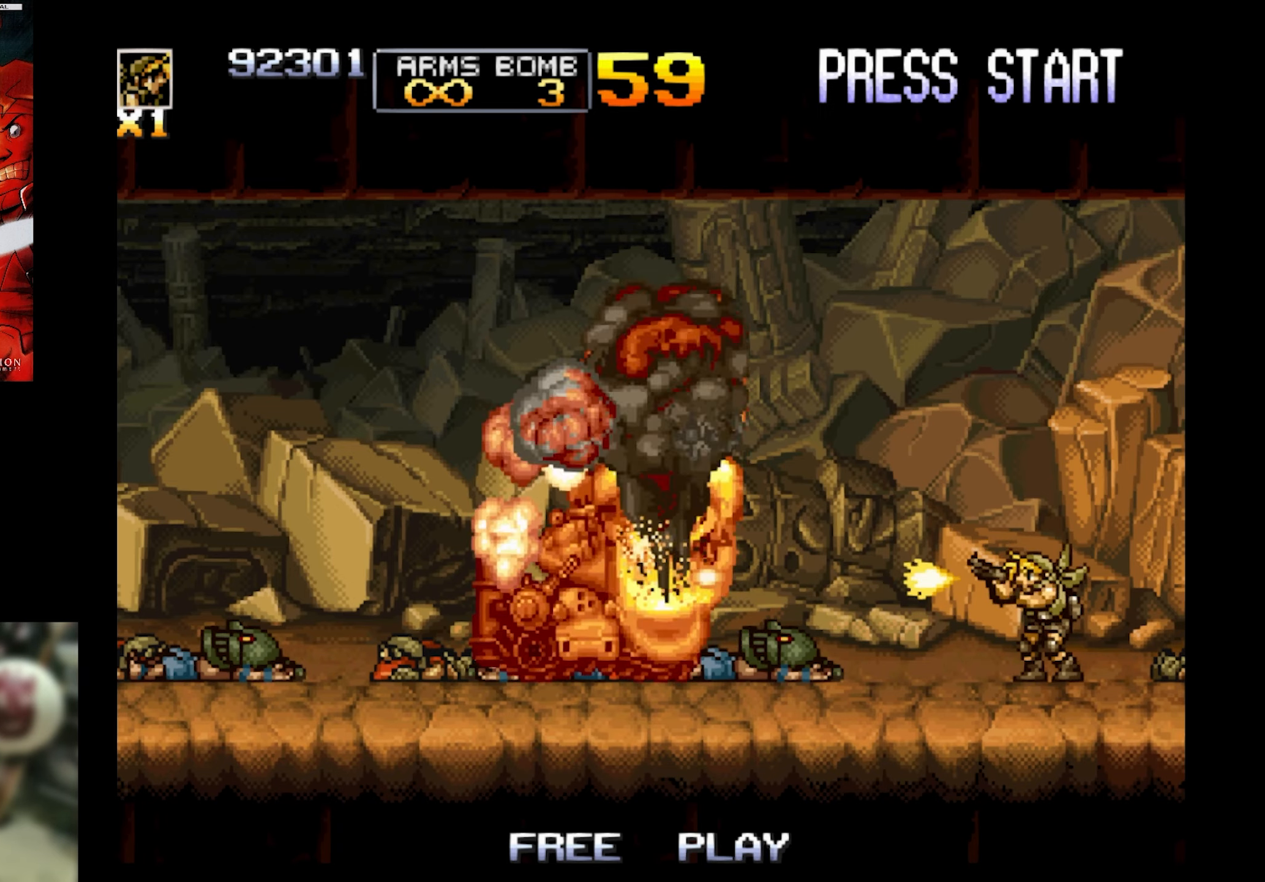
{"buttons": ["SQUARE"], "events": [[150, "CROSS", "down"], [333, "CROSS", "up"]]}
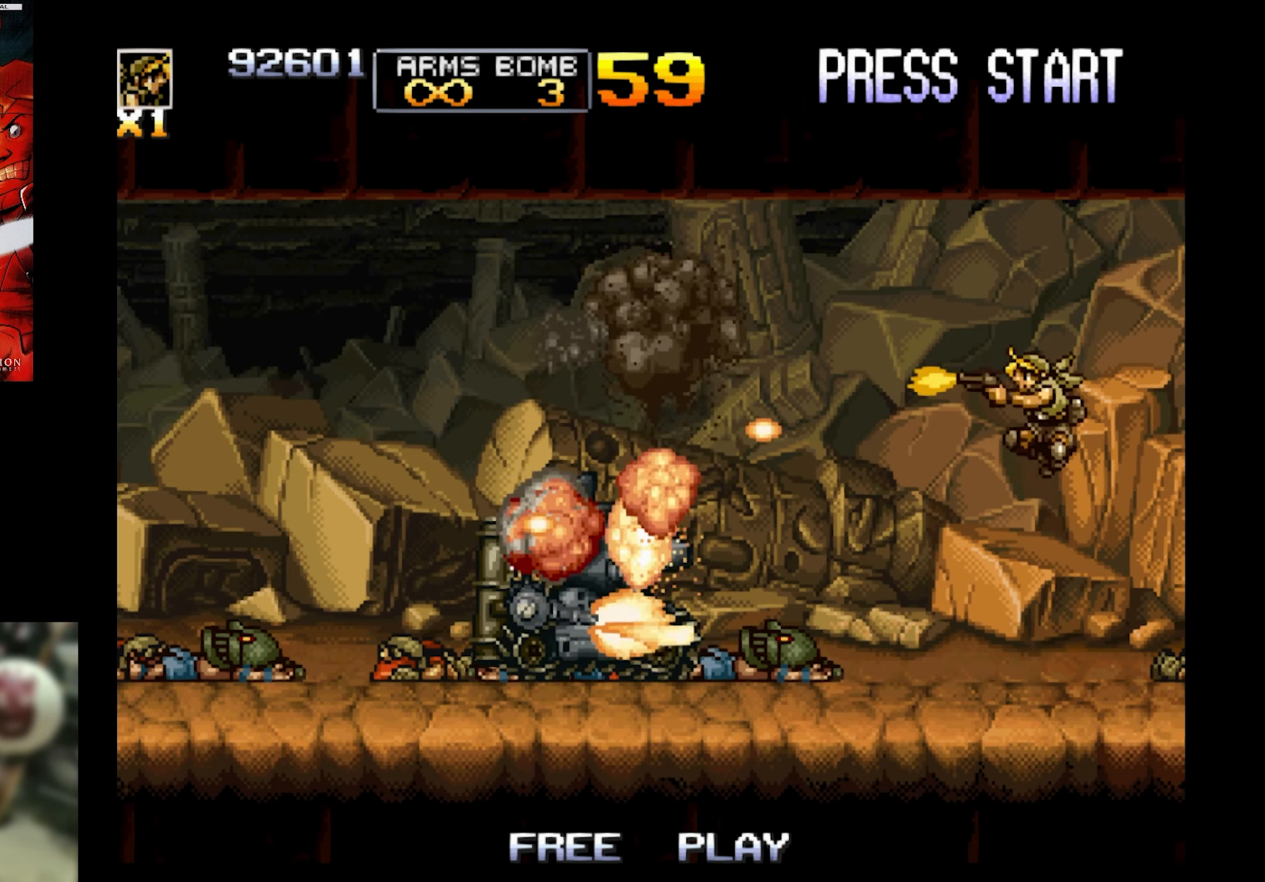
{"buttons": ["SQUARE", "DPAD_DOWN", "DPAD_RIGHT"], "events": [[433, "DPAD_DOWN", "down"], [433, "DPAD_RIGHT", "down"]]}
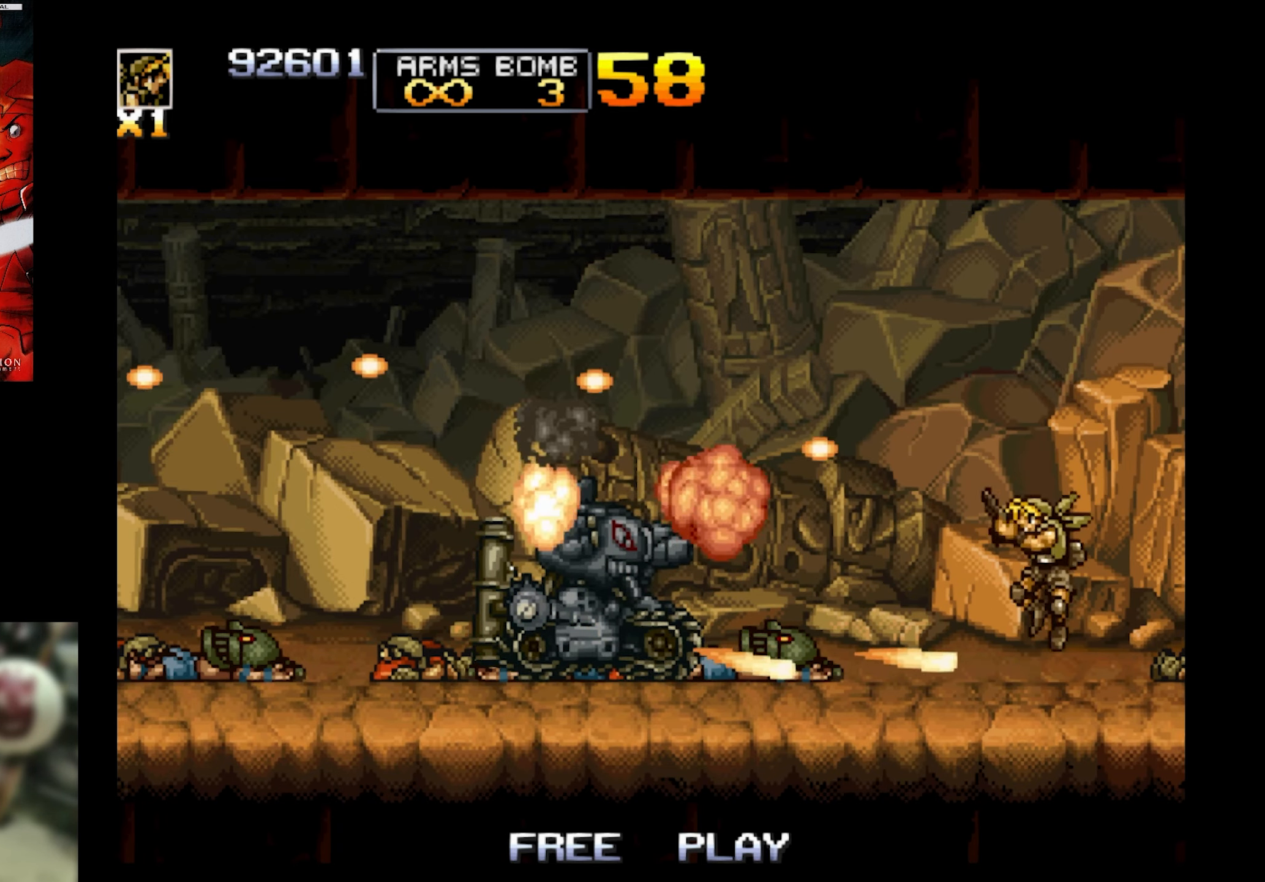
{"buttons": ["SQUARE", "DPAD_LEFT"], "events": [[33, "DPAD_DOWN", "up"], [100, "CROSS", "down"], [366, "DPAD_RIGHT", "up"], [433, "DPAD_LEFT", "down"], [483, "CROSS", "up"]]}
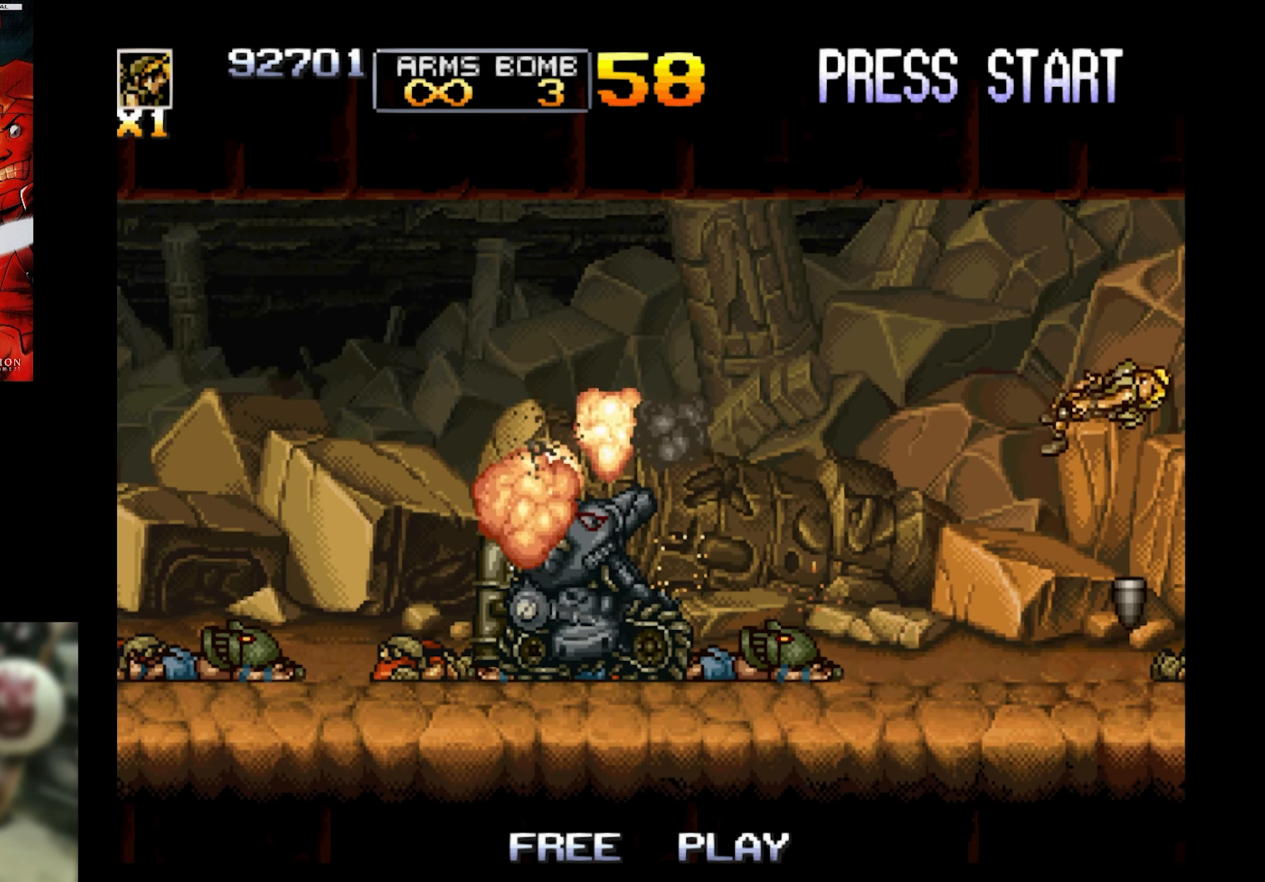
{"buttons": [], "events": [[183, "DPAD_LEFT", "up"], [300, "SQUARE", "up"]]}
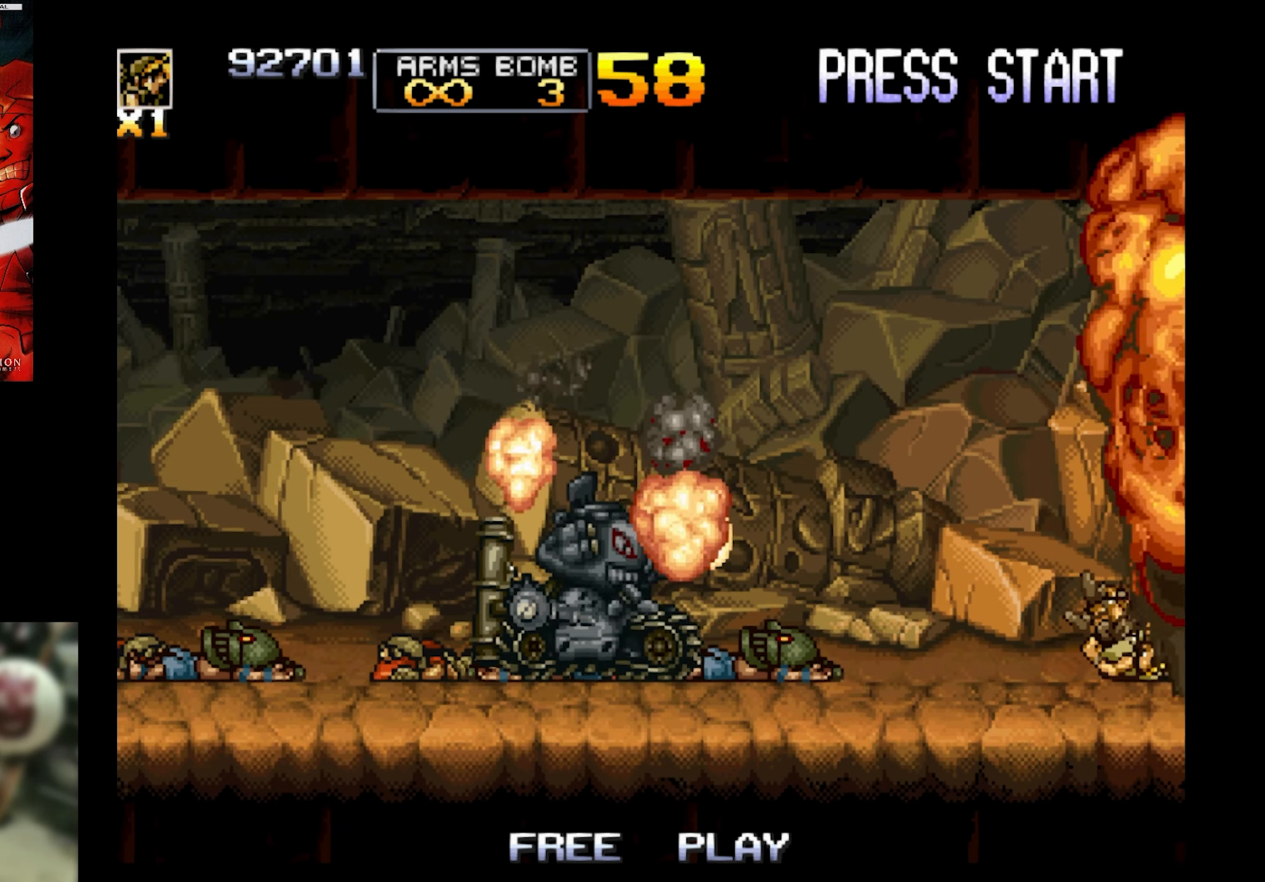
{"buttons": [], "events": [[33, "SQUARE", "down"], [183, "SQUARE", "up"], [383, "SQUARE", "down"], [483, "SQUARE", "up"]]}
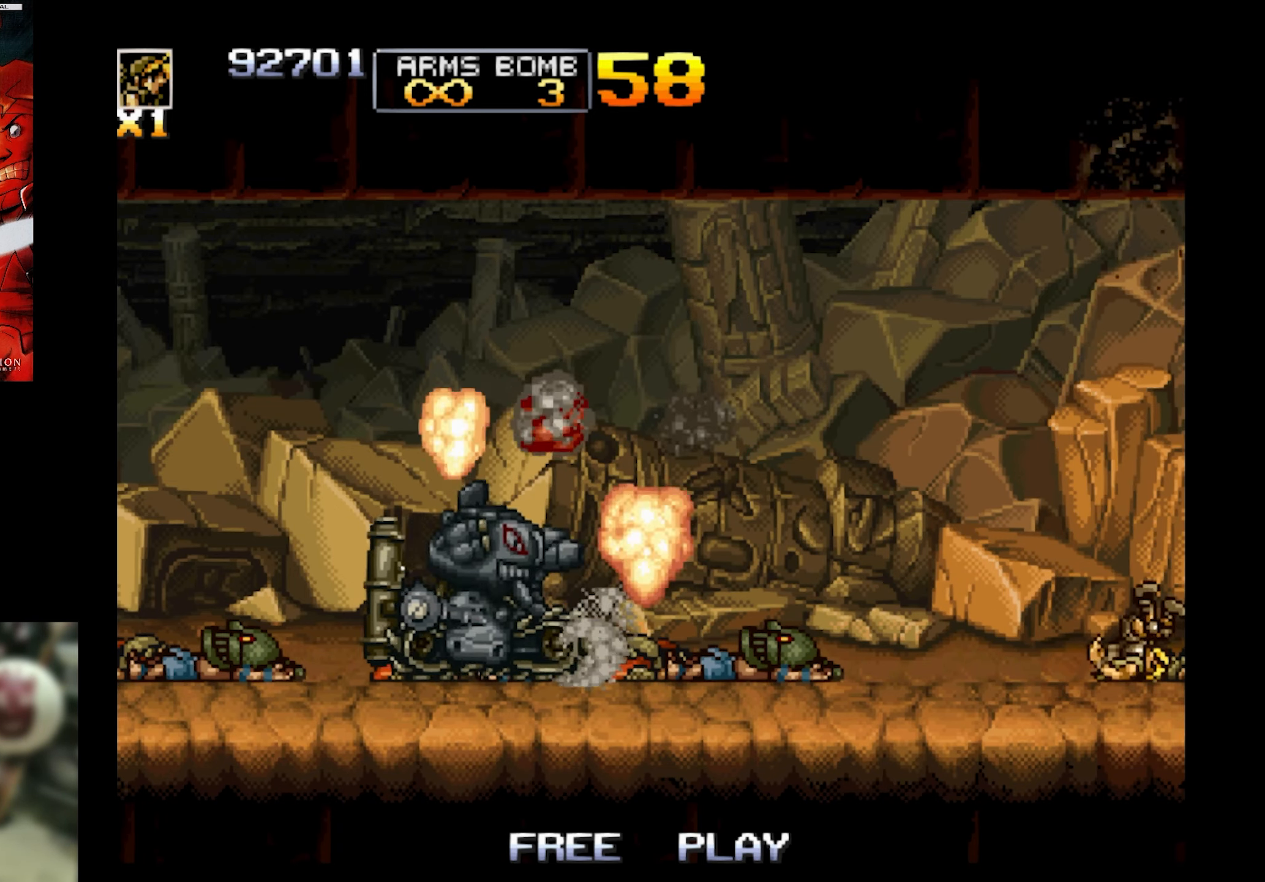
{"buttons": [], "events": [[166, "SQUARE", "down"], [266, "SQUARE", "up"]]}
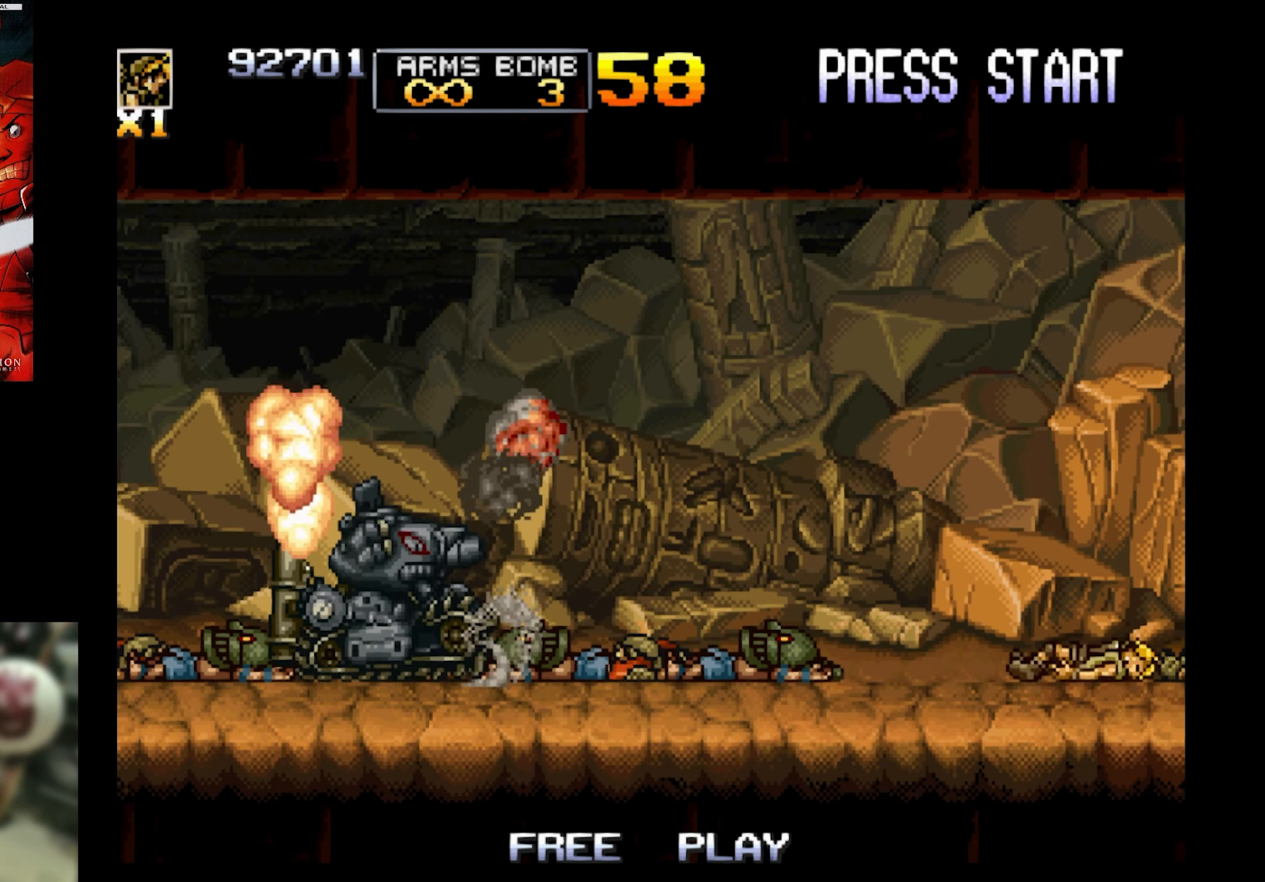
{"buttons": ["SQUARE"], "events": [[16, "SQUARE", "down"], [133, "SQUARE", "up"], [383, "SQUARE", "down"]]}
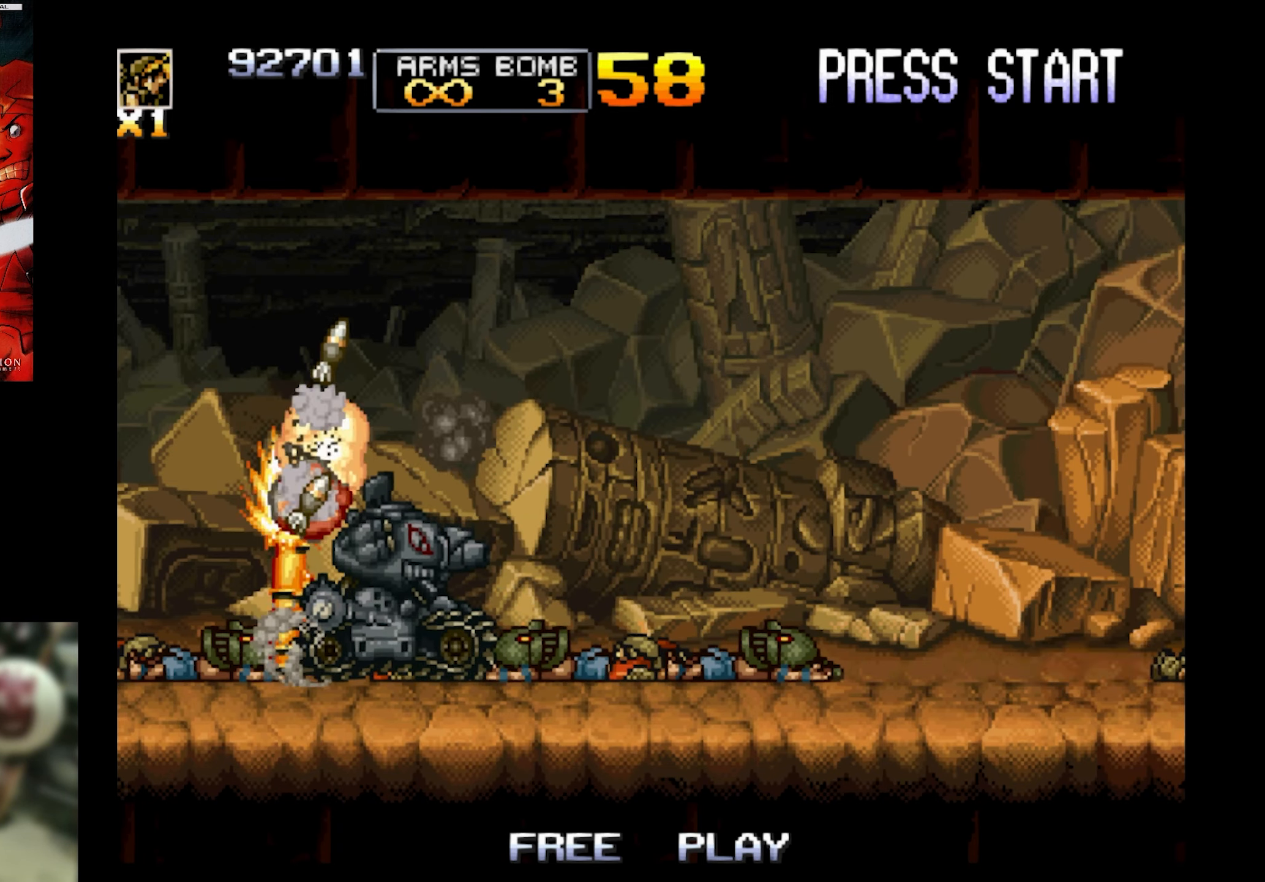
{"buttons": ["SQUARE"], "events": []}
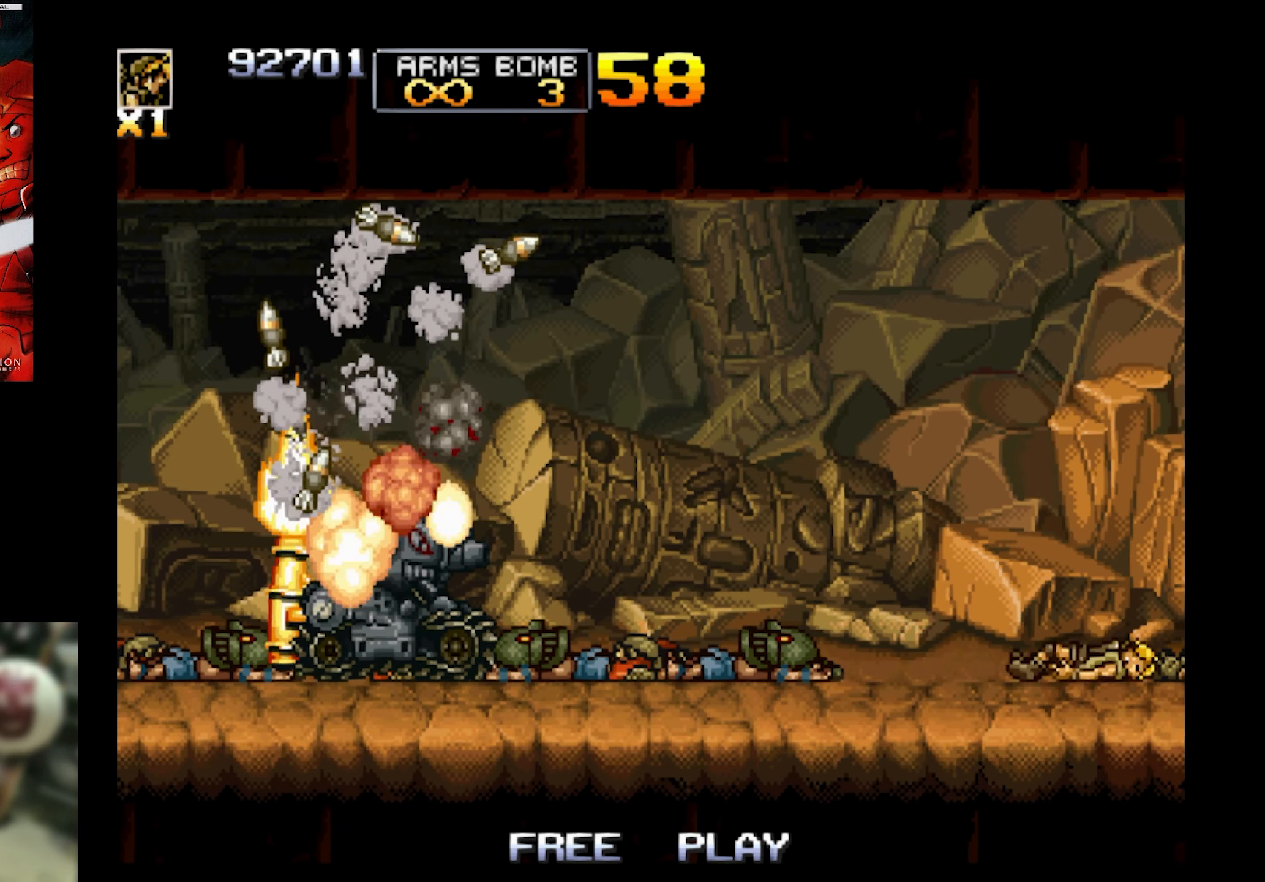
{"buttons": ["DPAD_LEFT"], "events": [[500, "DPAD_LEFT", "down"], [500, "SQUARE", "up"]]}
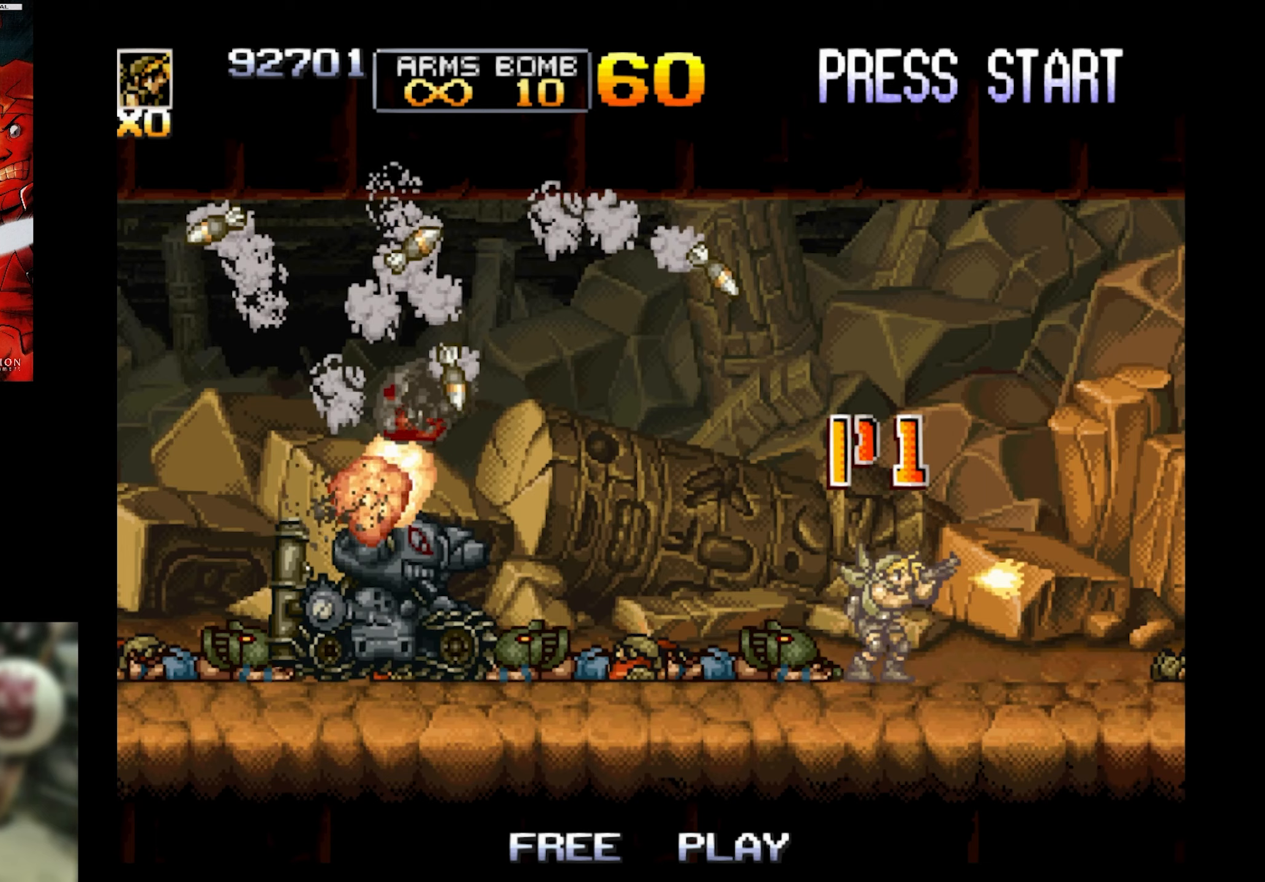
{"buttons": ["CIRCLE", "DPAD_LEFT"], "events": [[117, "SQUARE", "down"], [400, "SQUARE", "up"], [467, "CIRCLE", "down"]]}
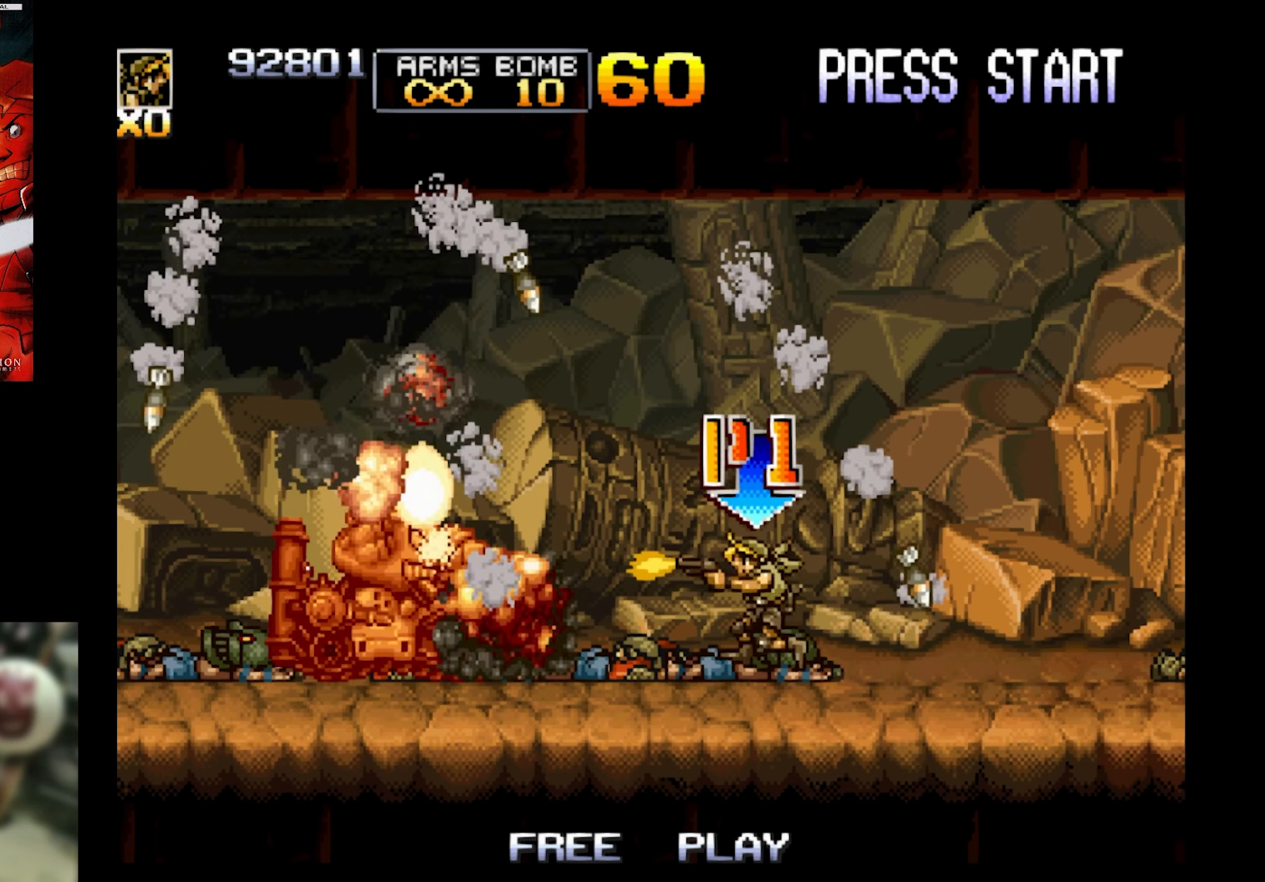
{"buttons": ["SQUARE"], "events": [[17, "DPAD_UP", "down"], [50, "CIRCLE", "up"], [50, "DPAD_UP", "up"], [117, "CIRCLE", "down"], [167, "CIRCLE", "up"], [283, "DPAD_LEFT", "up"], [333, "SQUARE", "down"]]}
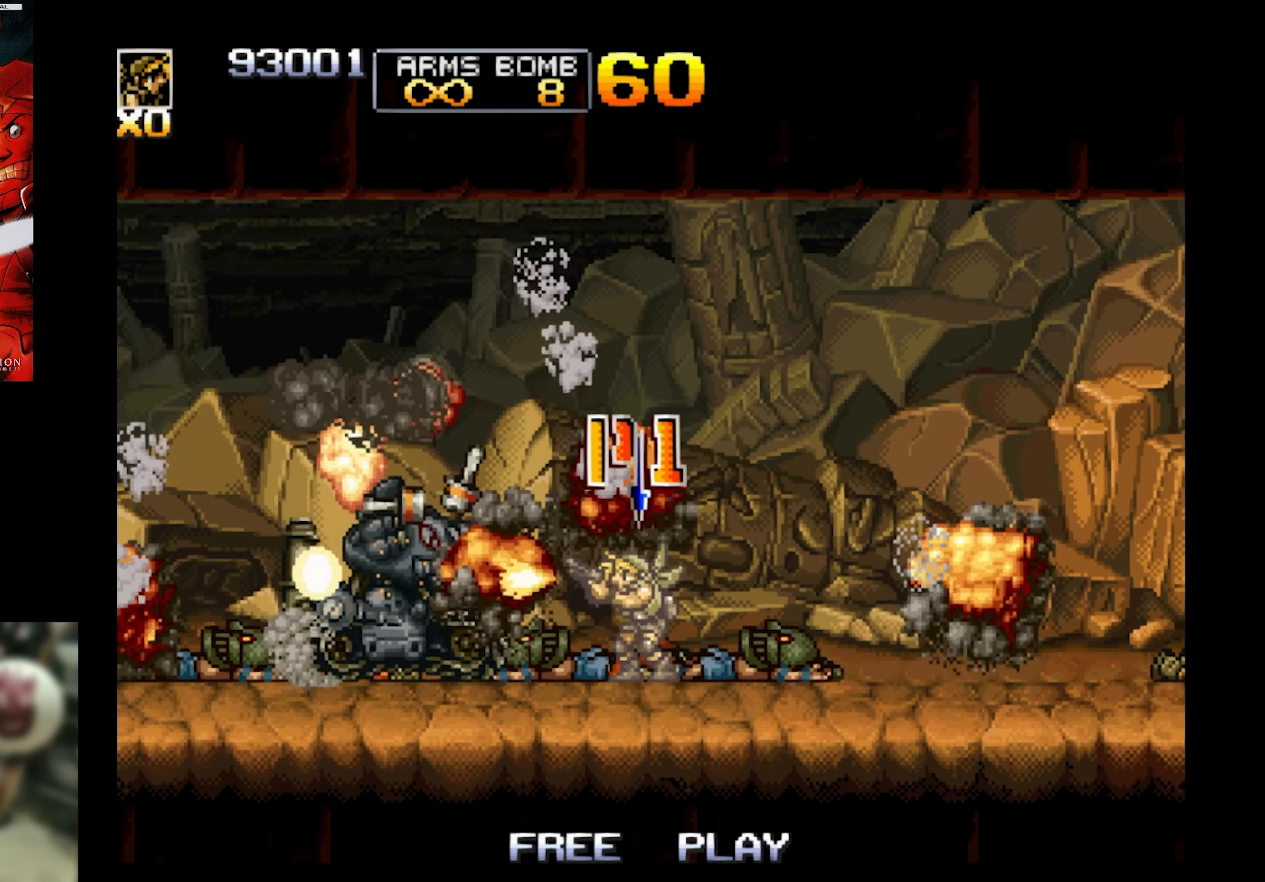
{"buttons": ["SQUARE"], "events": []}
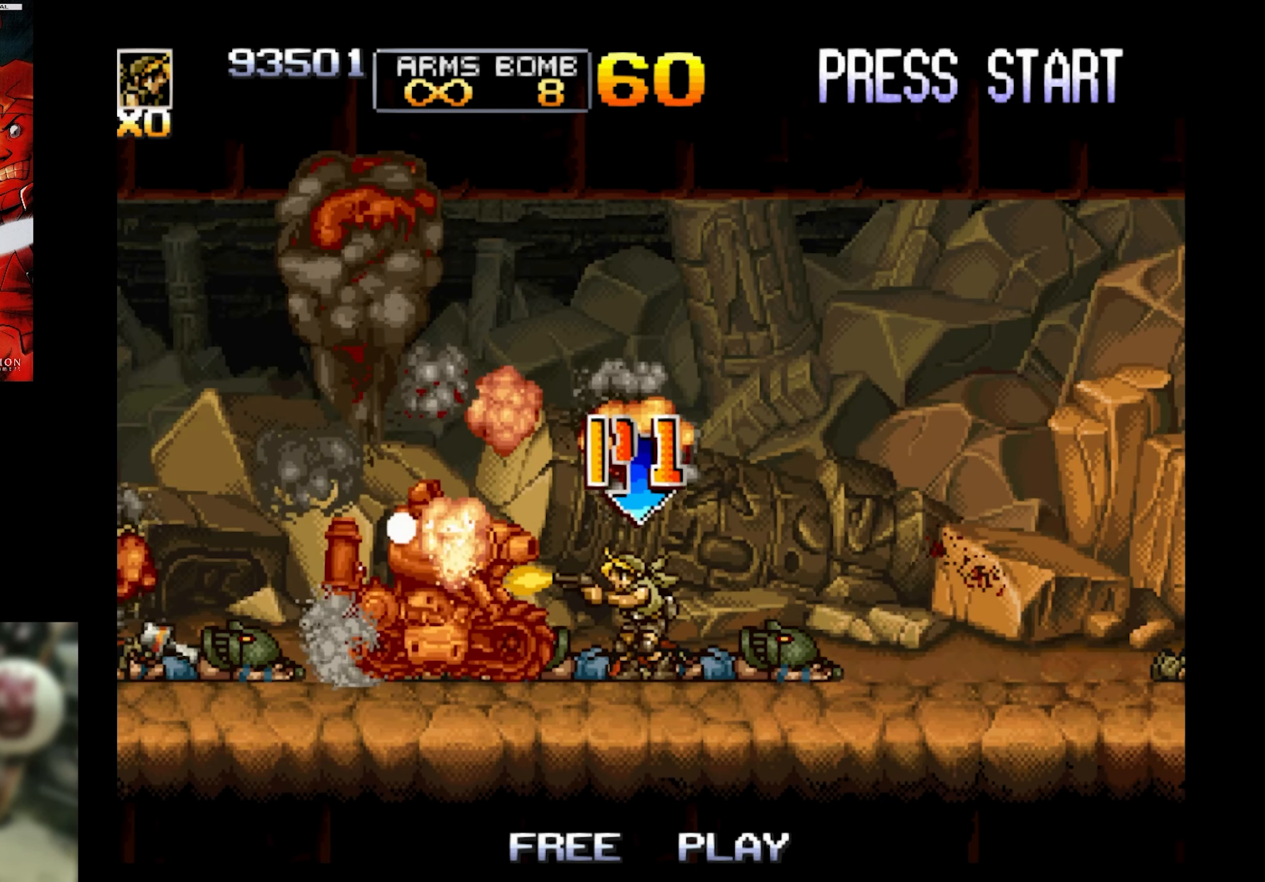
{"buttons": ["SQUARE", "DPAD_DOWN", "DPAD_LEFT"], "events": [[267, "DPAD_DOWN", "down"], [267, "DPAD_LEFT", "down"], [317, "CROSS", "down"], [450, "CROSS", "up"]]}
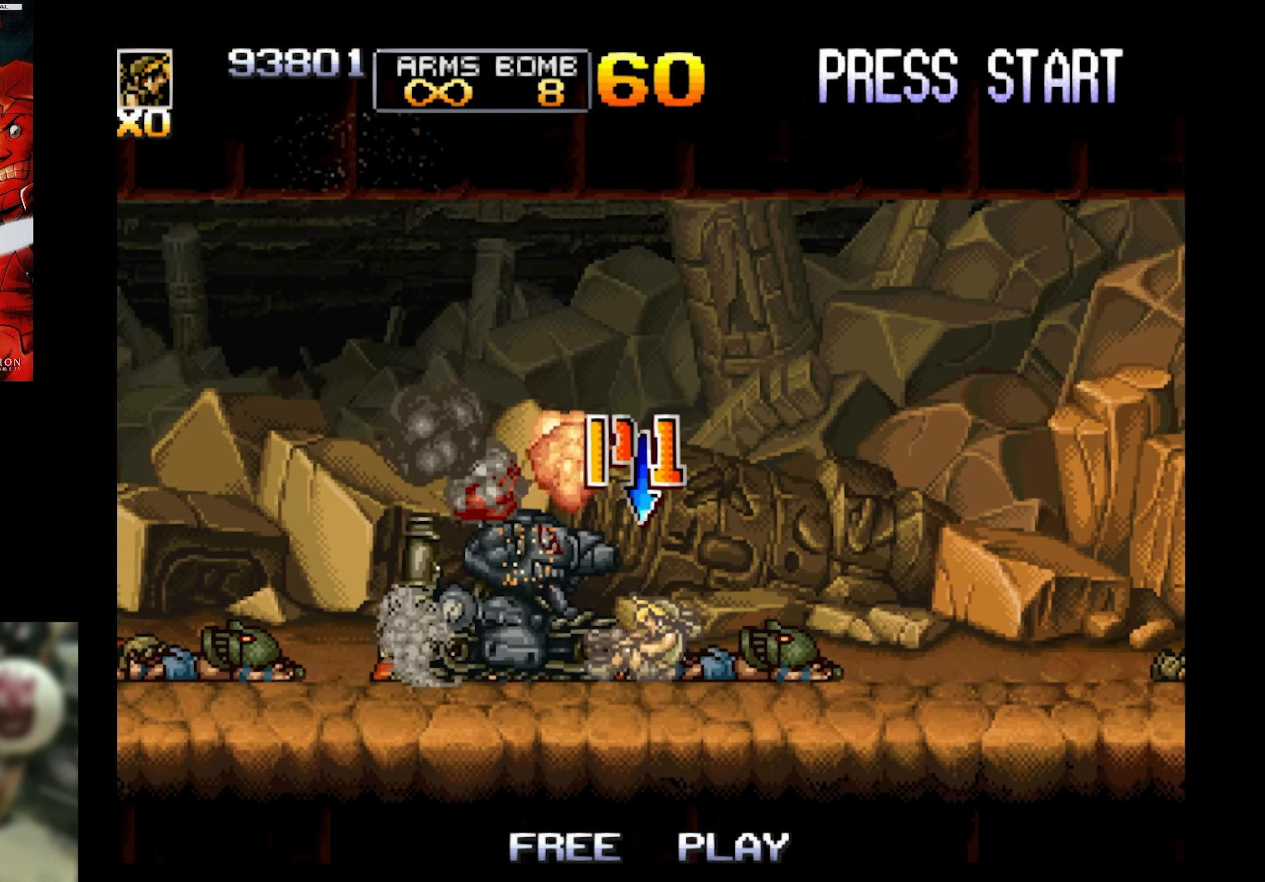
{"buttons": ["SQUARE", "DPAD_DOWN", "DPAD_LEFT"], "events": []}
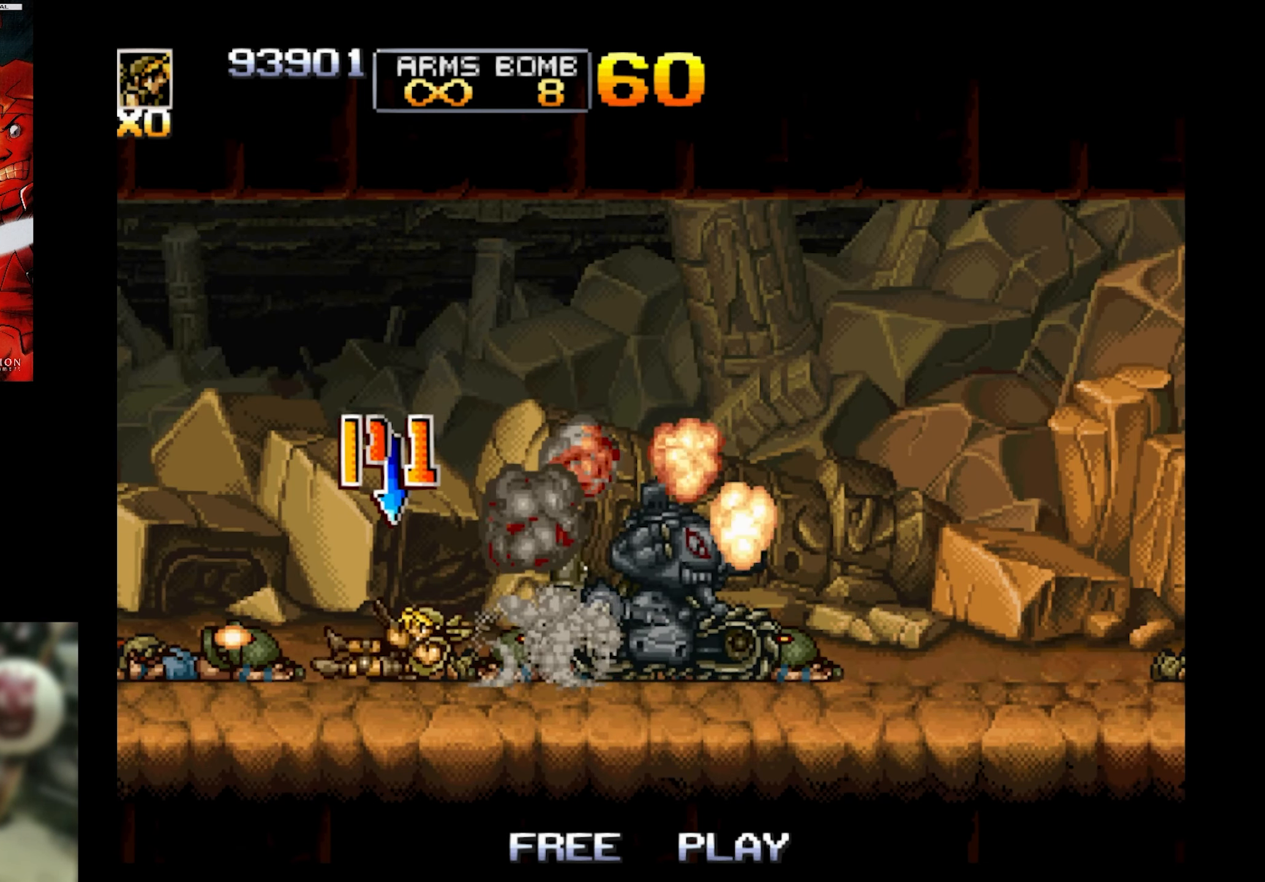
{"buttons": ["SQUARE", "DPAD_RIGHT"], "events": [[17, "DPAD_DOWN", "up"], [17, "DPAD_LEFT", "up"], [17, "DPAD_RIGHT", "down"]]}
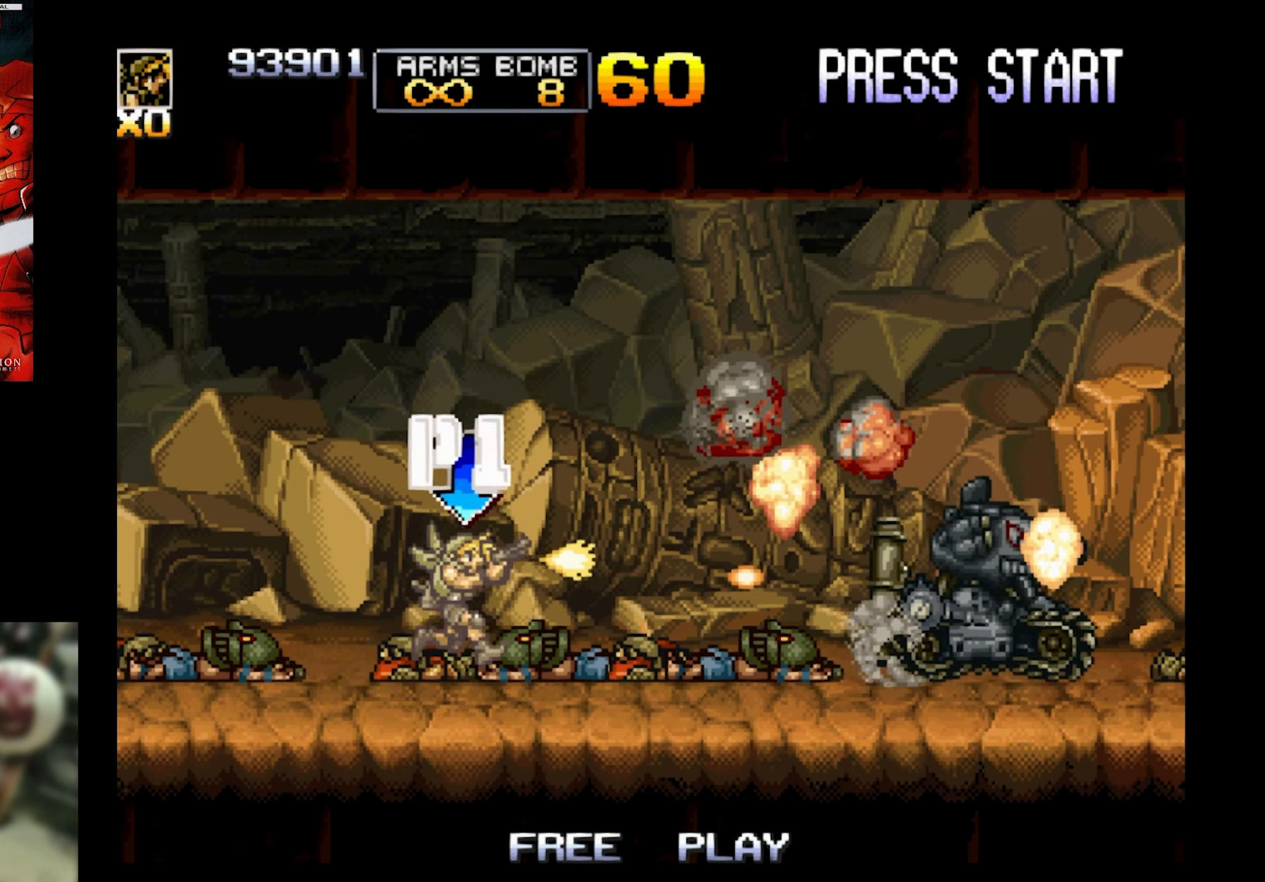
{"buttons": ["SQUARE"], "events": [[133, "DPAD_RIGHT", "up"]]}
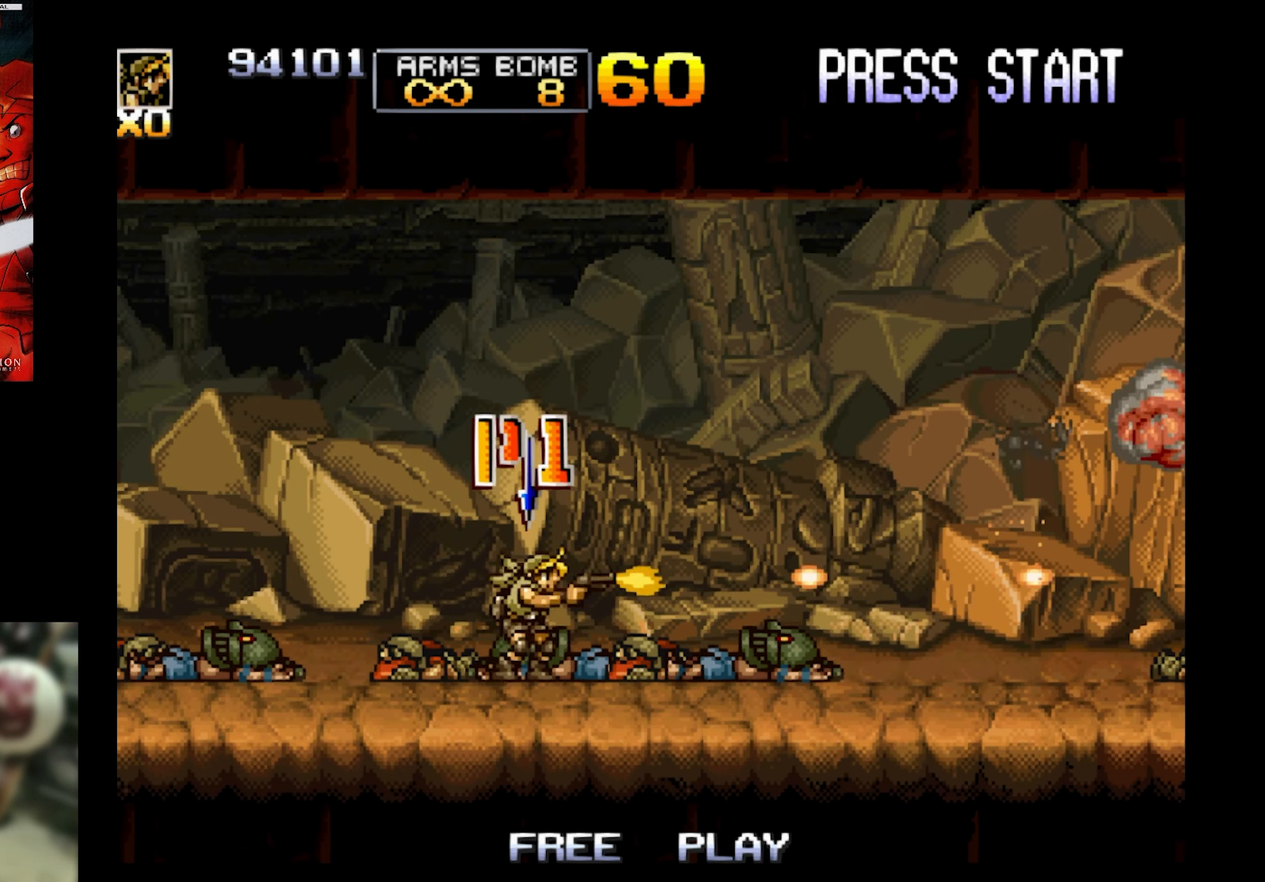
{"buttons": ["SQUARE", "DPAD_LEFT"], "events": [[117, "DPAD_LEFT", "down"]]}
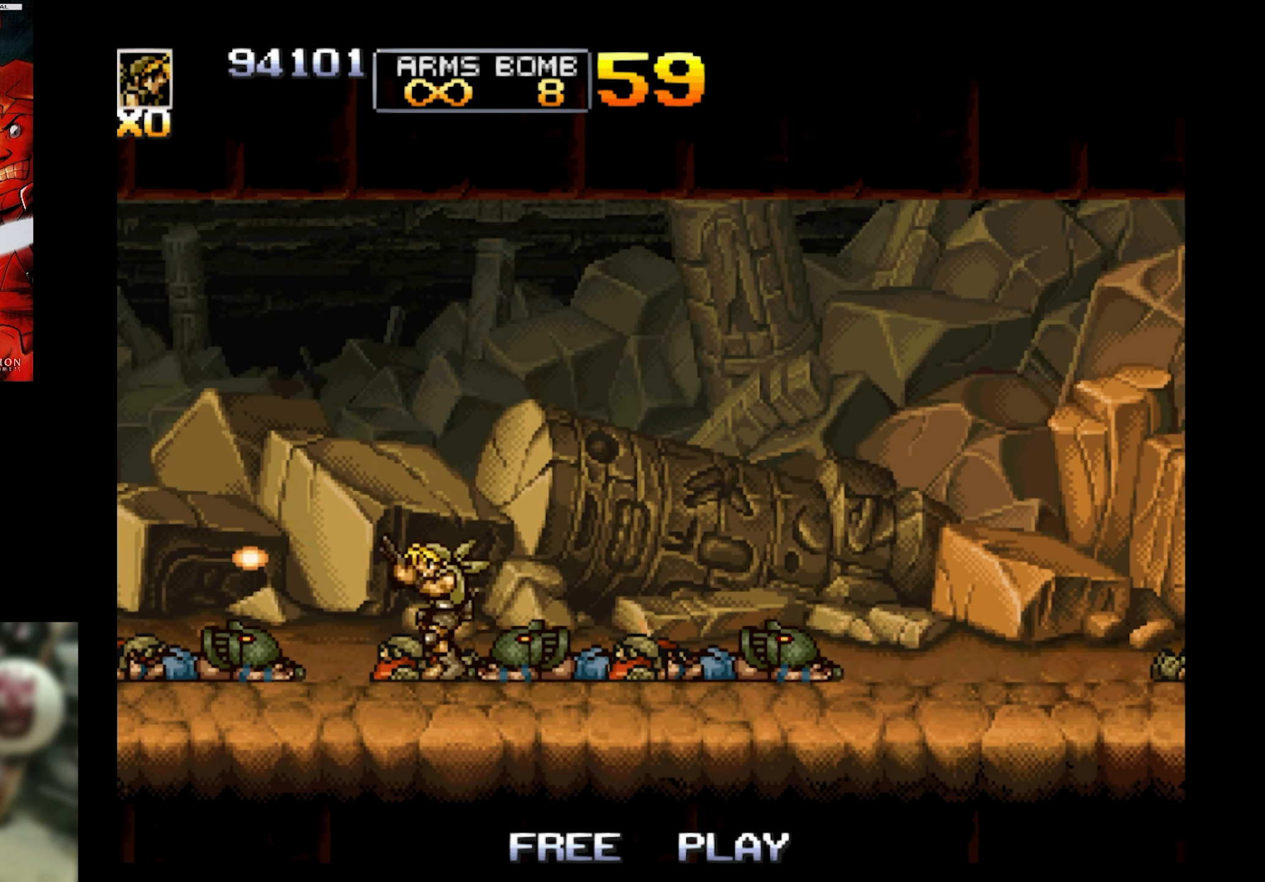
{"buttons": ["SQUARE", "DPAD_LEFT"], "events": []}
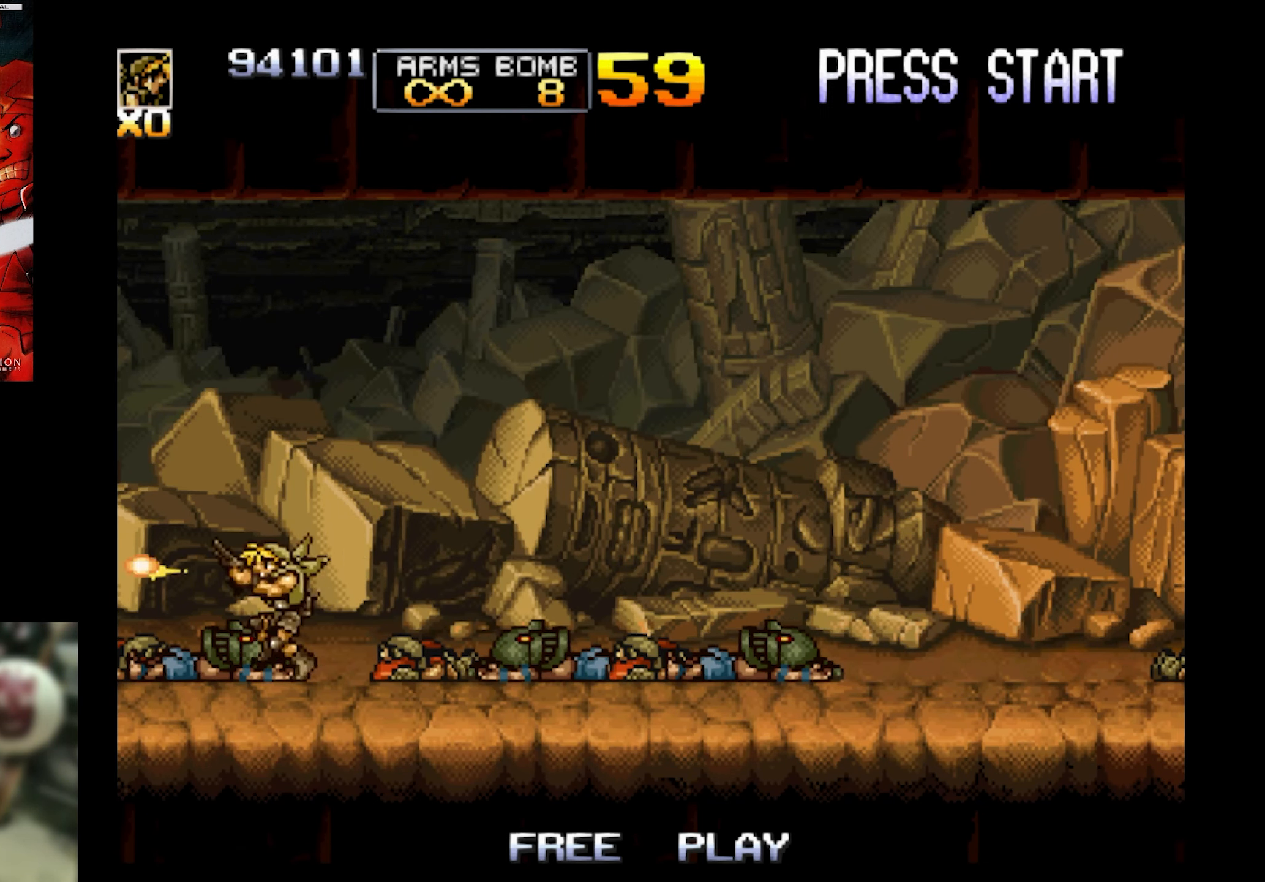
{"buttons": ["SQUARE"], "events": [[67, "DPAD_LEFT", "up"], [117, "DPAD_RIGHT", "down"], [417, "DPAD_RIGHT", "up"]]}
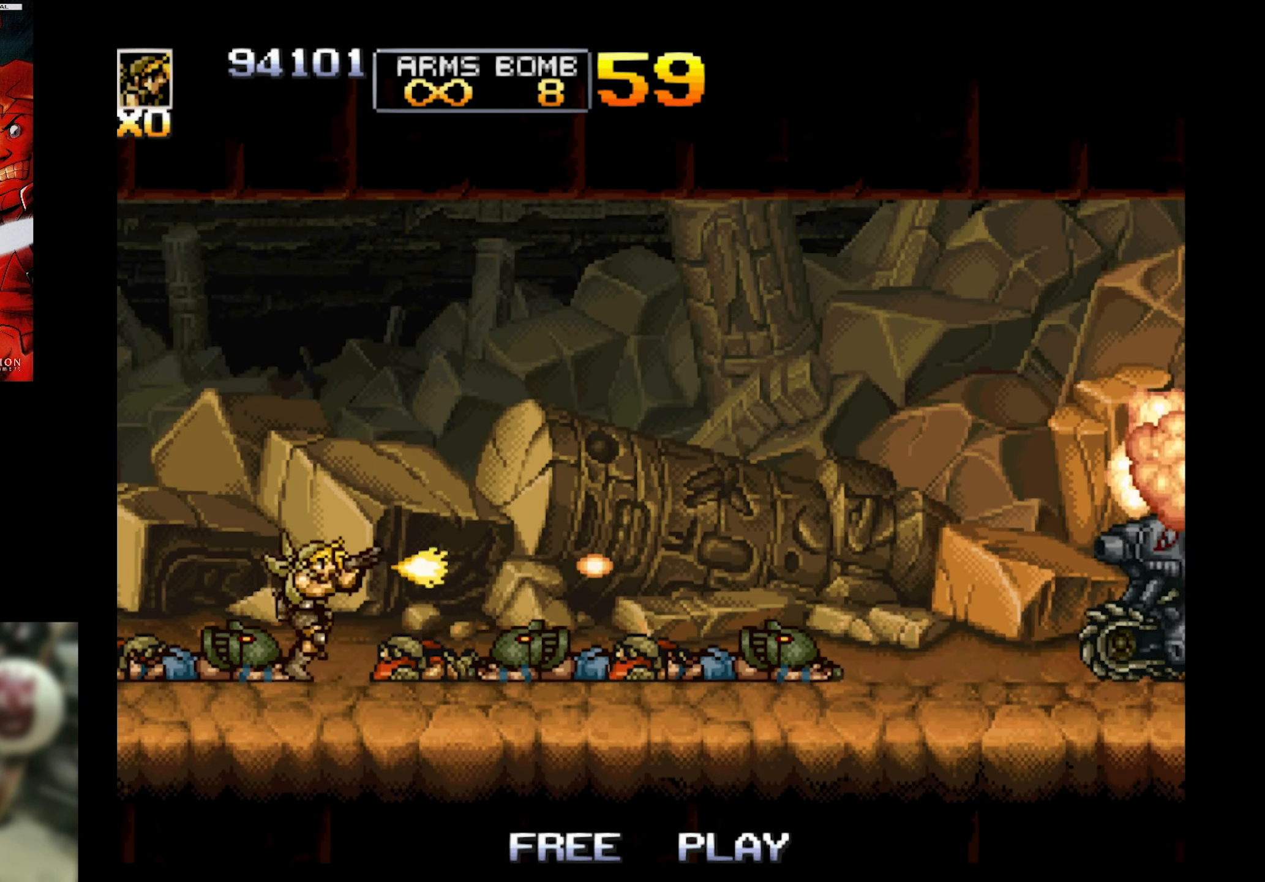
{"buttons": ["SQUARE"], "events": []}
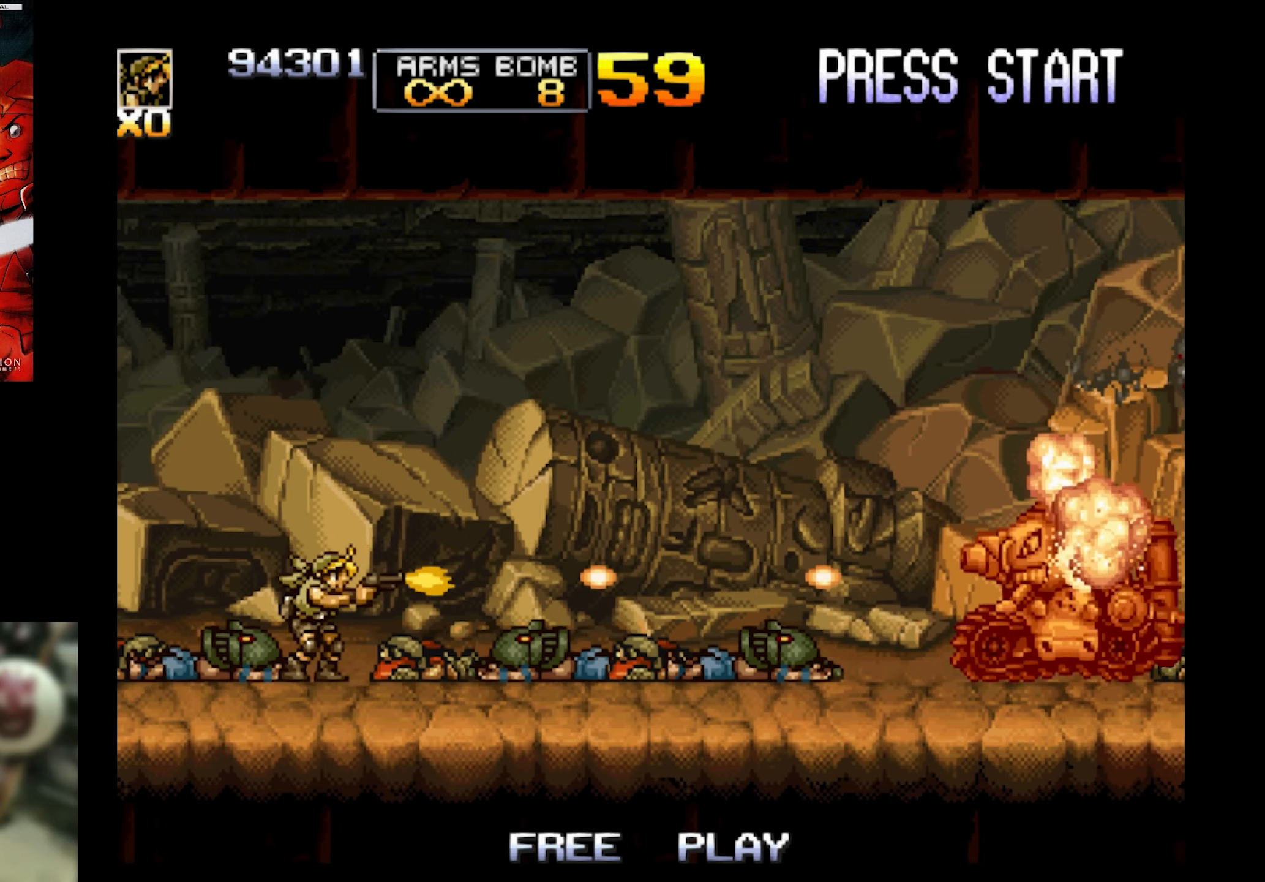
{"buttons": ["SQUARE"], "events": []}
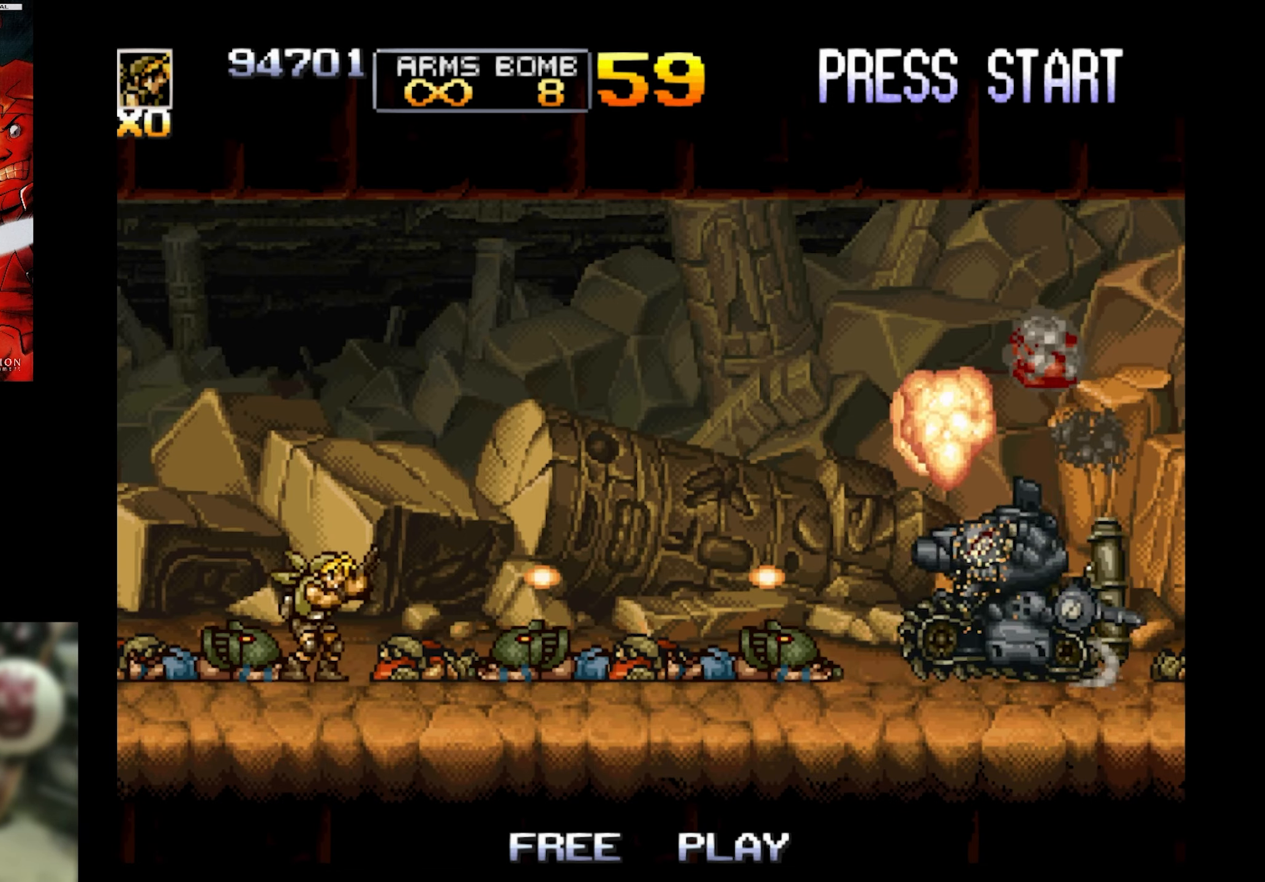
{"buttons": ["SQUARE"], "events": []}
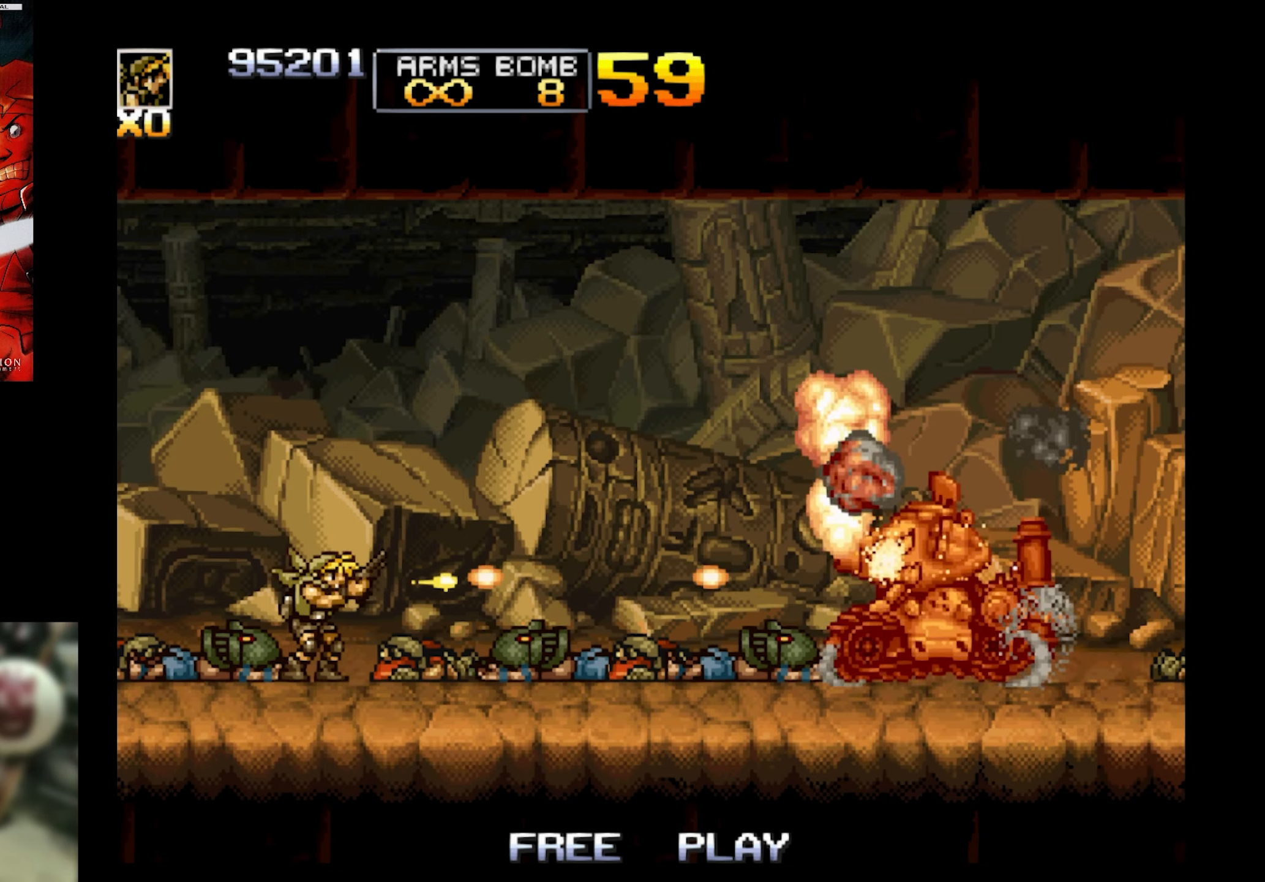
{"buttons": ["SQUARE"], "events": []}
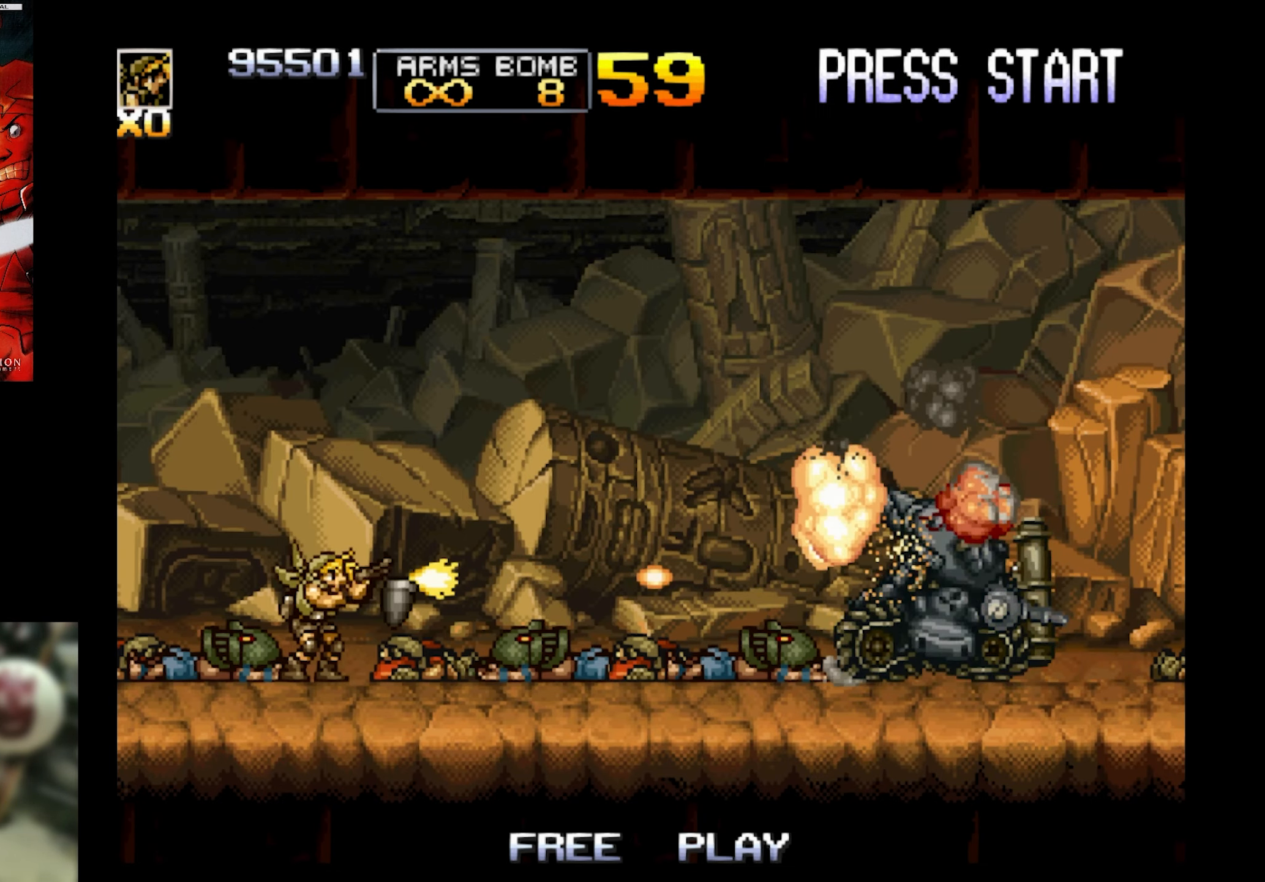
{"buttons": ["SQUARE"], "events": []}
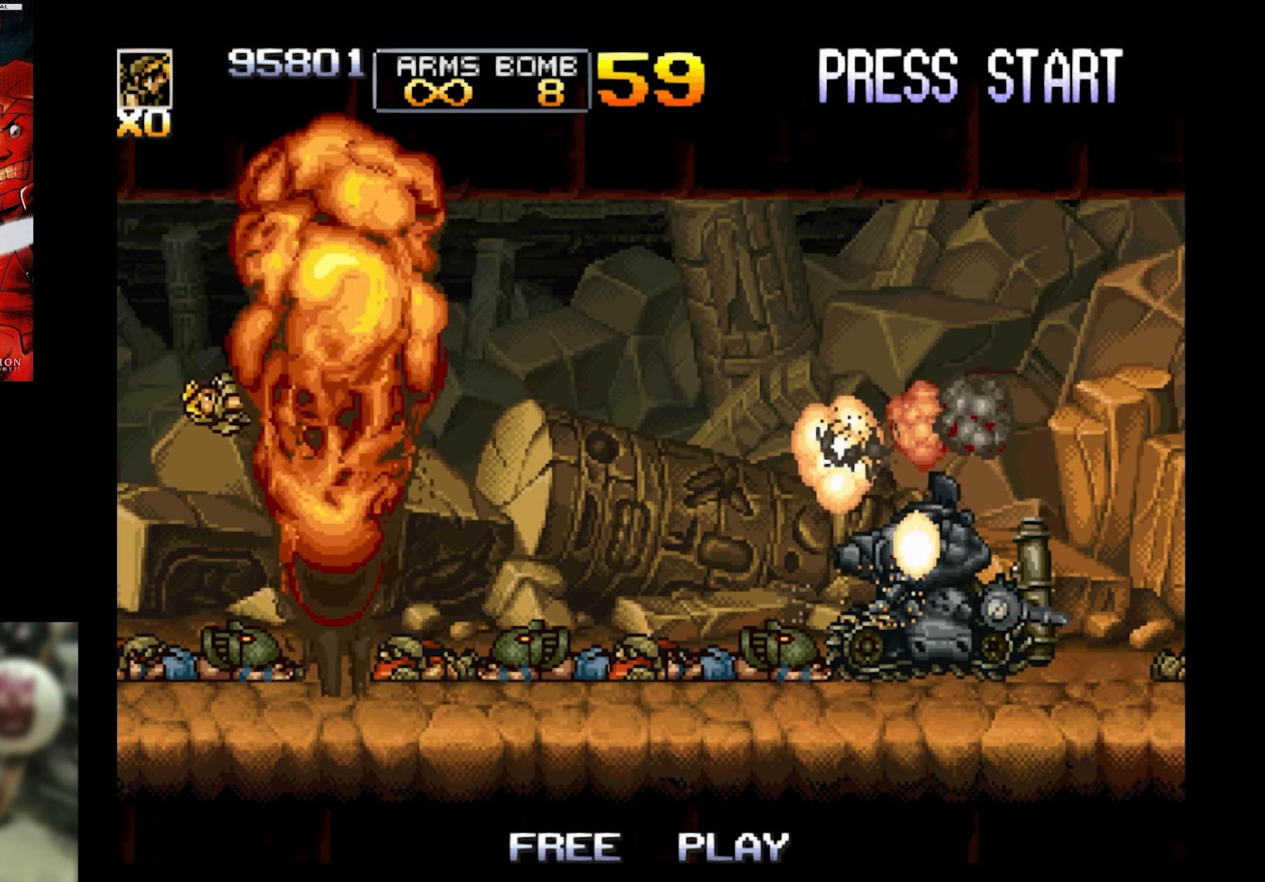
{"buttons": [], "events": [[417, "SQUARE", "up"]]}
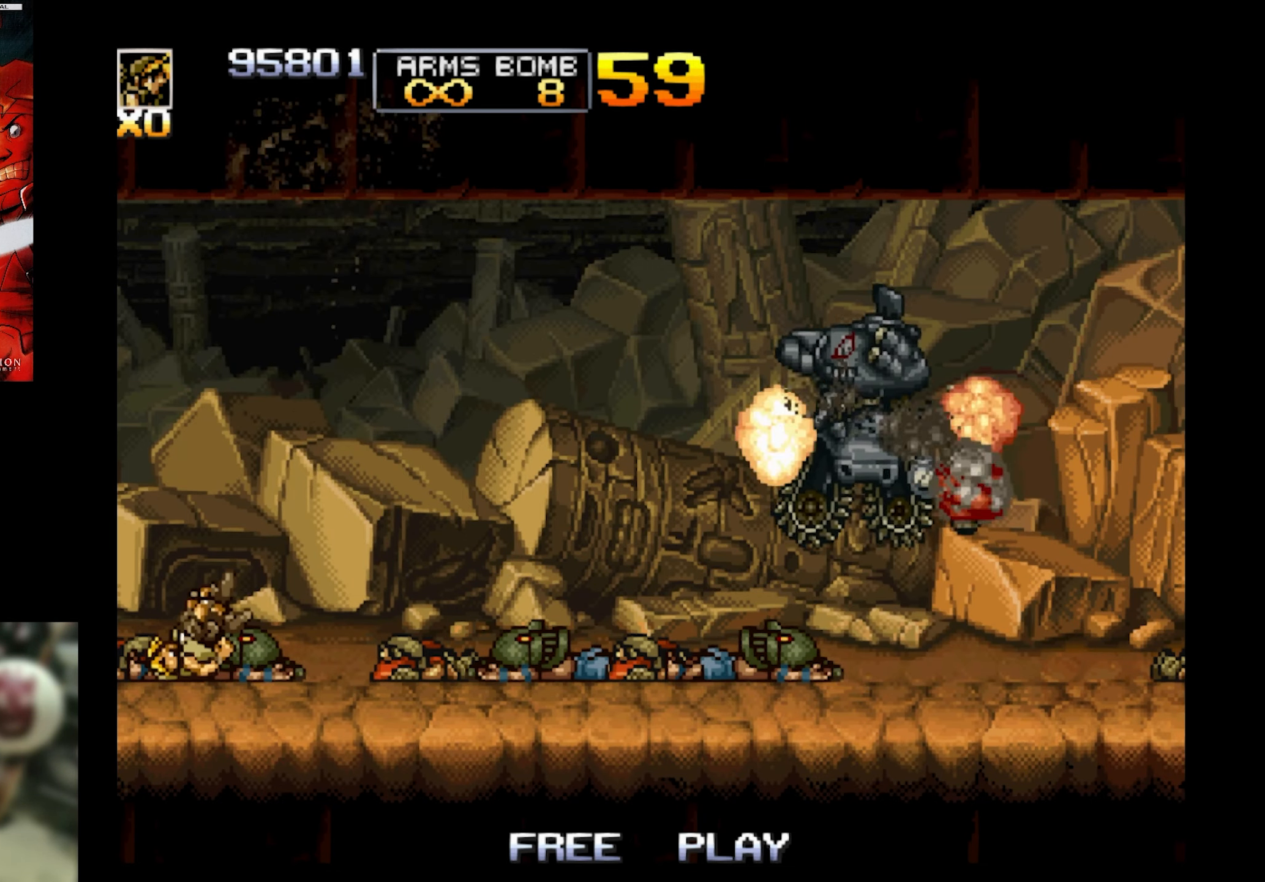
{"buttons": [], "events": []}
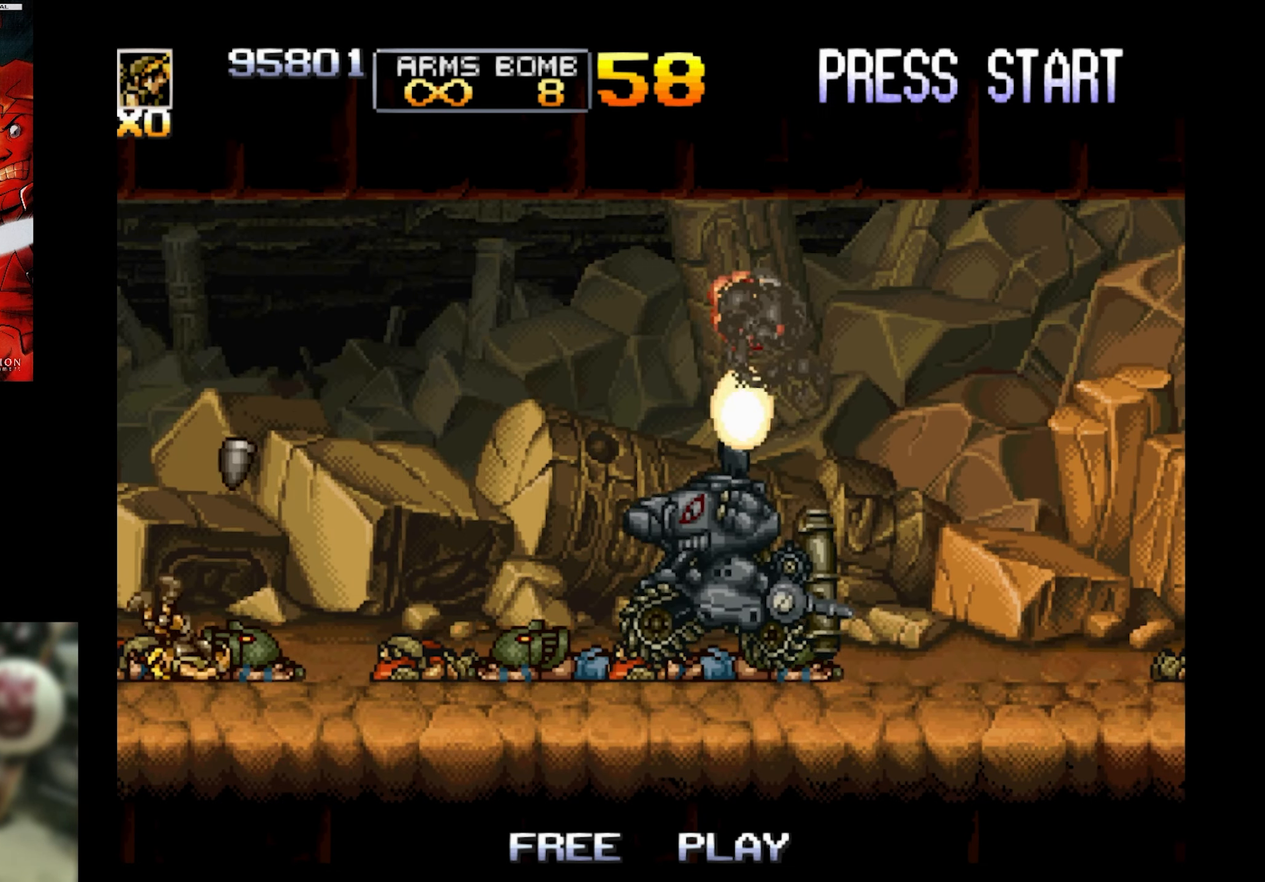
{"buttons": ["SQUARE"], "events": [[117, "SQUARE", "down"], [150, "SQUARE", "up"], [417, "SQUARE", "down"]]}
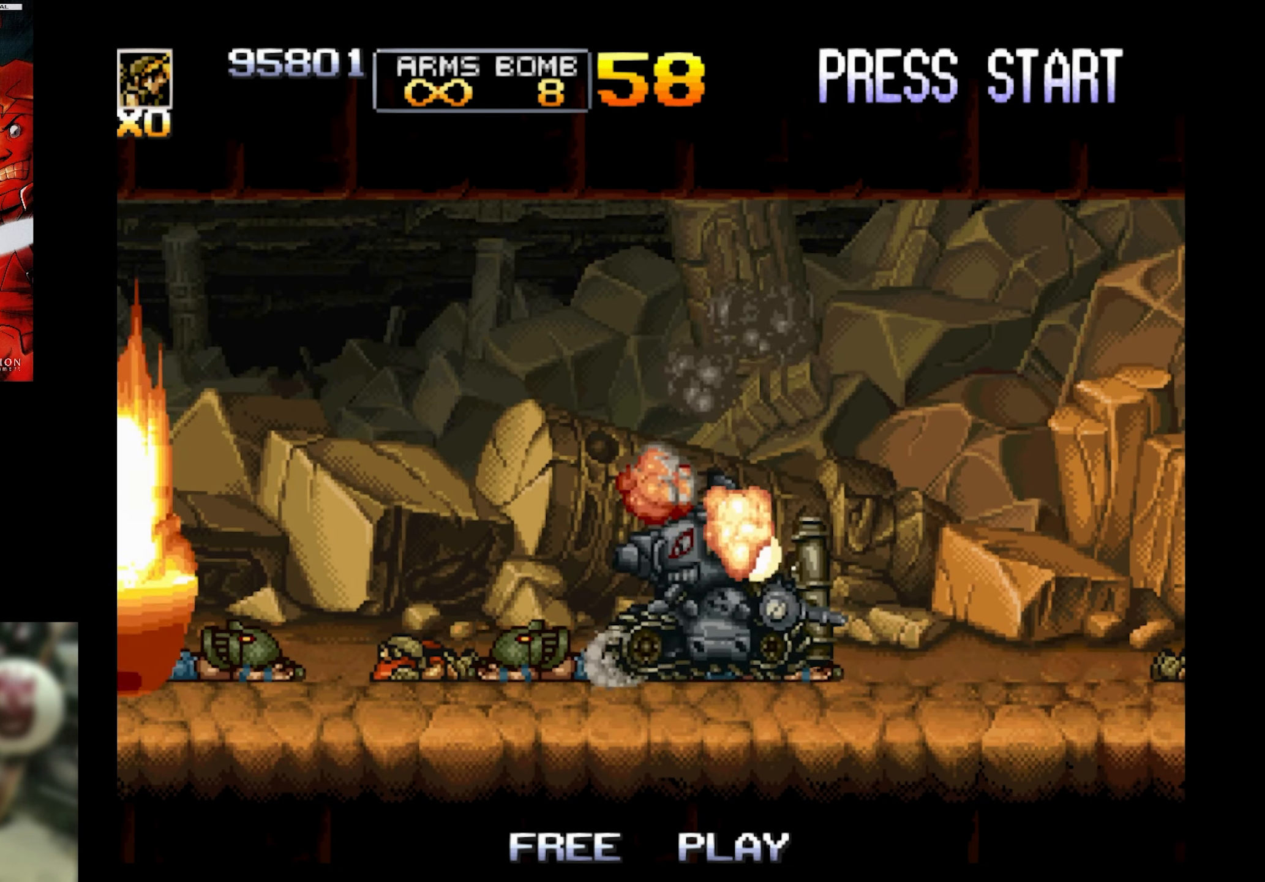
{"buttons": ["SQUARE"], "events": []}
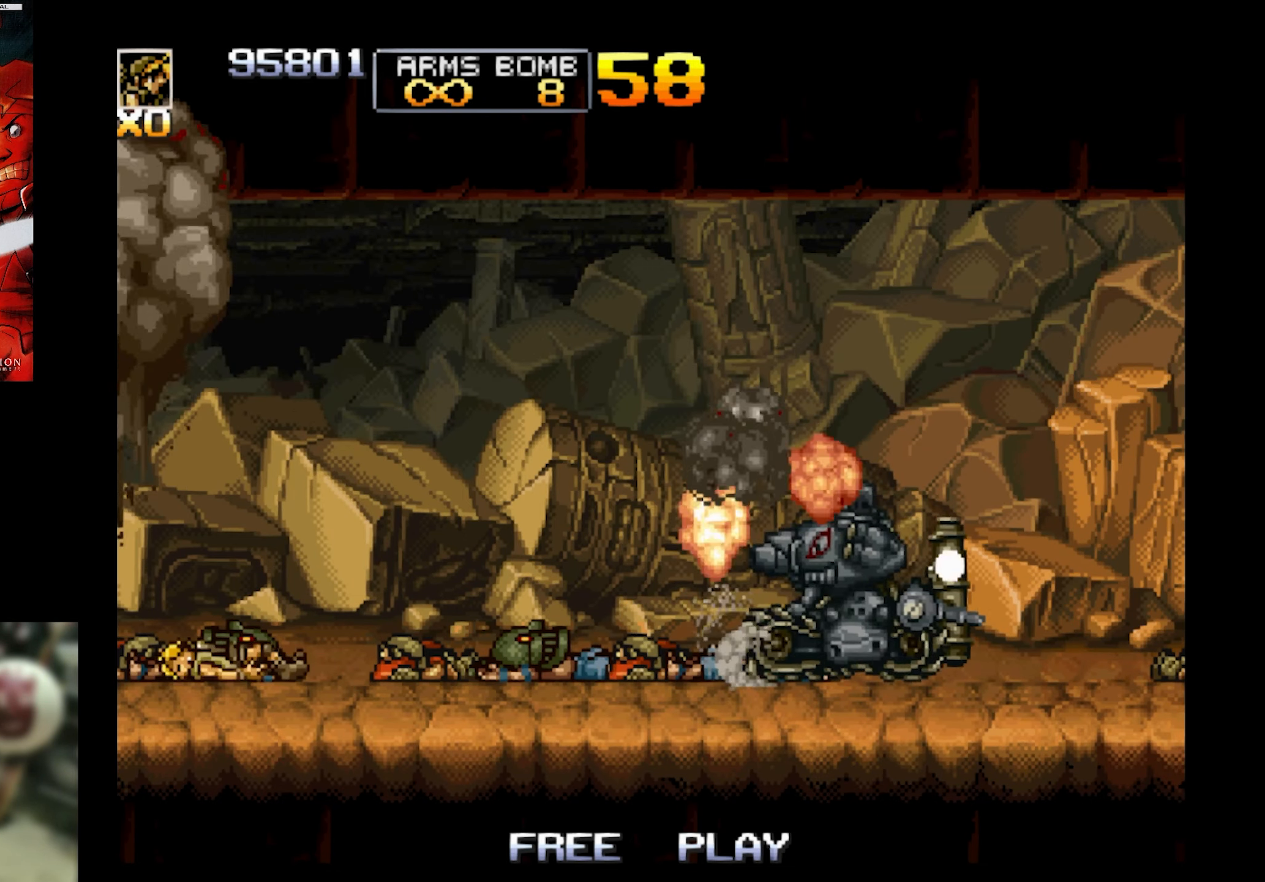
{"buttons": ["SQUARE"], "events": []}